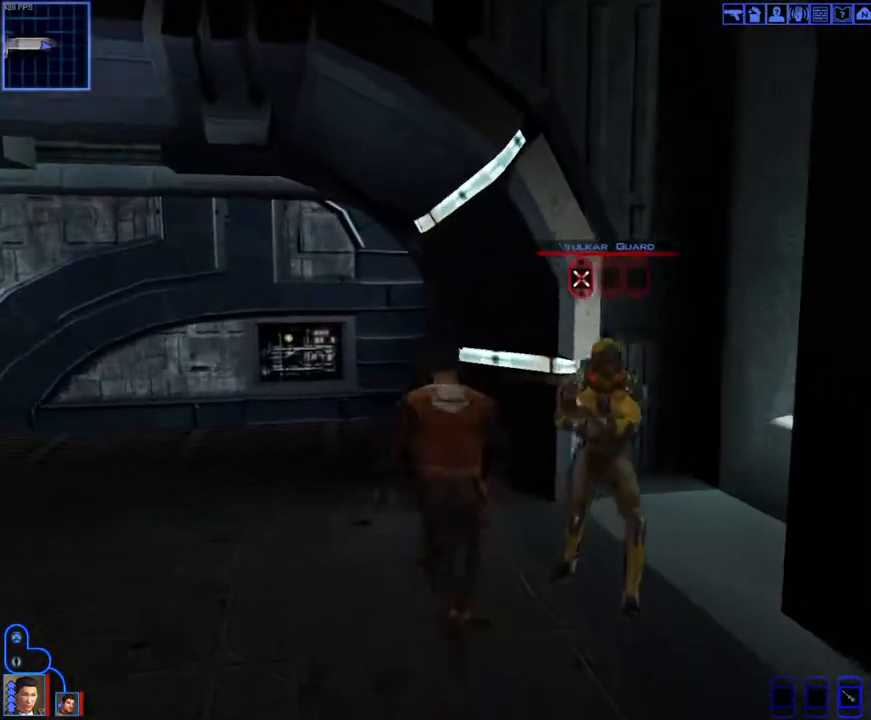
Gameplay with keyboard and mouse; each line is a JSON object with the keys and mouse buttons held at the frame after it. "events" lists presses ("down") and releases ("up") of "1", "2", "3", "4", "a", "alt_l", "alt_r", "b", "c", "caps_lock", "ctrl_l", "ctrl_r", "d", "down", "e", "escape", "f", "f4", "f5", "g", "h", "i", "j", "k", "l", "left", "m", "n", "num0", "o", "p", "q", "r", "return", "right", "s", "shift_l", "shift_r", "space", "t", "tab", "u", "up", "v", "w", "x", "y", "z", "mouse_left", "mouse_wheel" and "mouse_right" between this image and that frame as [ms after this image, input, new state], when the widget could be followed in between. "mouse_left", "mouse_wheel", "mouse_right" = the "left", "wheel", "right" buttons of the "mouse" list. No other keys are recorded. "wheel" means that the mouse wheel is clicked or scrolled. Mouse movement is not recorded.
{"keys": [], "mouse": [], "events": [[233, "mouse_left", "up"], [233, "mouse_right", "up"]]}
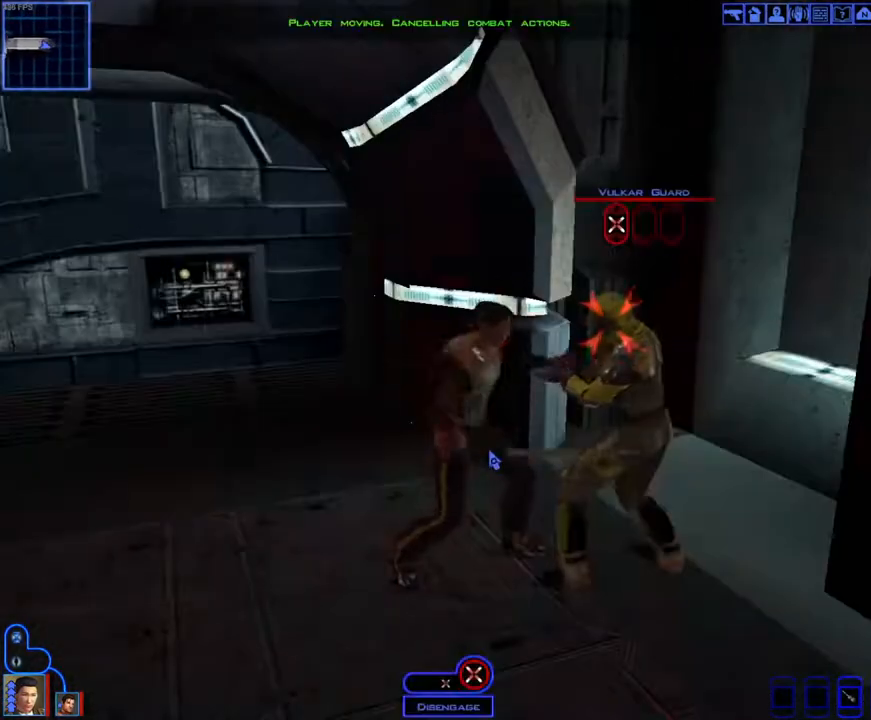
{"keys": [], "mouse": [], "events": []}
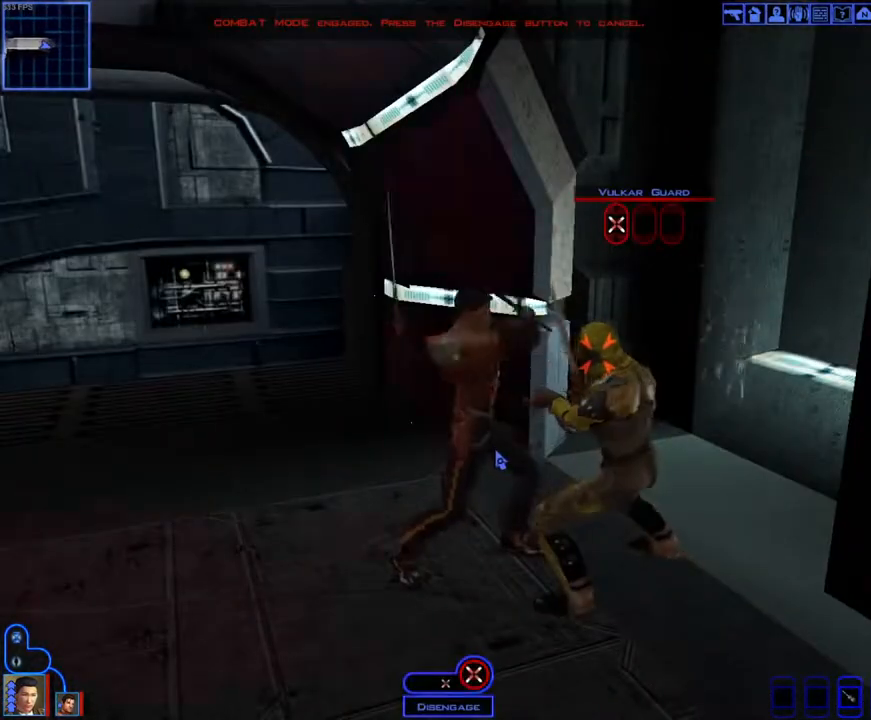
{"keys": [], "mouse": [], "events": []}
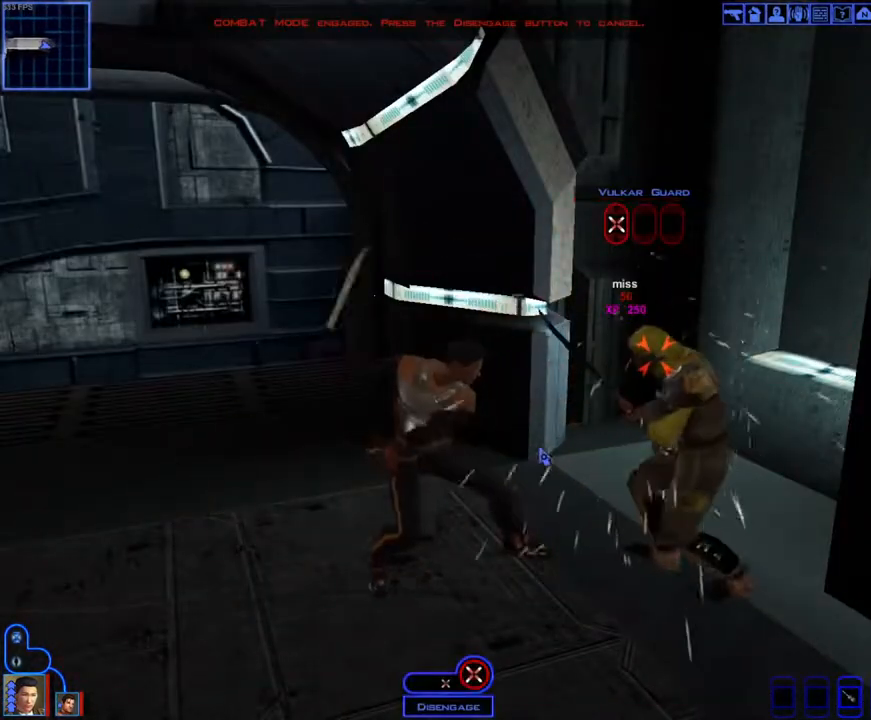
{"keys": [], "mouse": ["left", "right"], "events": [[100, "mouse_left", "down"], [100, "mouse_right", "down"]]}
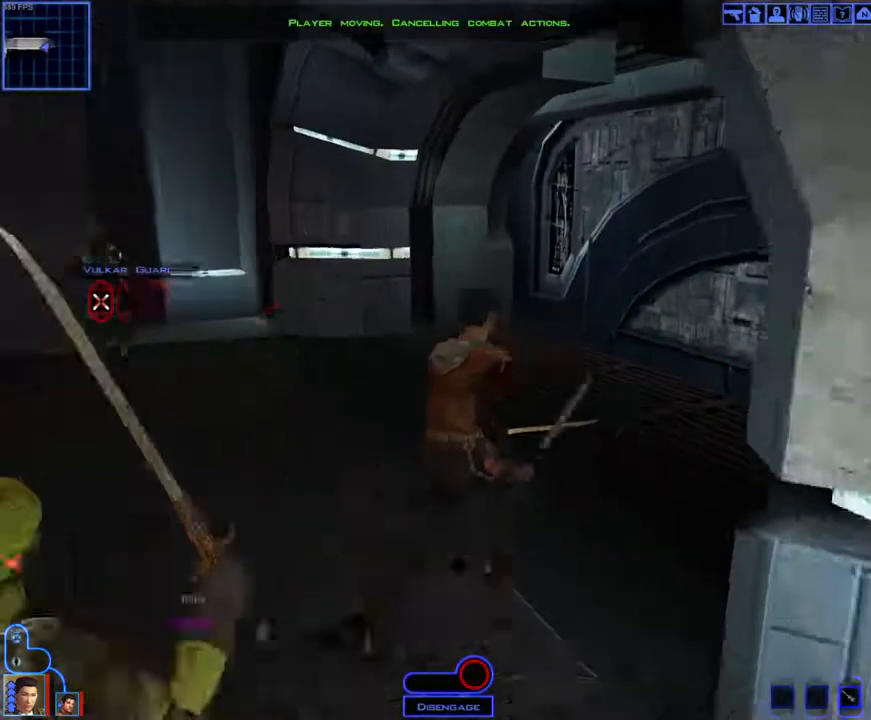
{"keys": [], "mouse": ["left", "right"], "events": []}
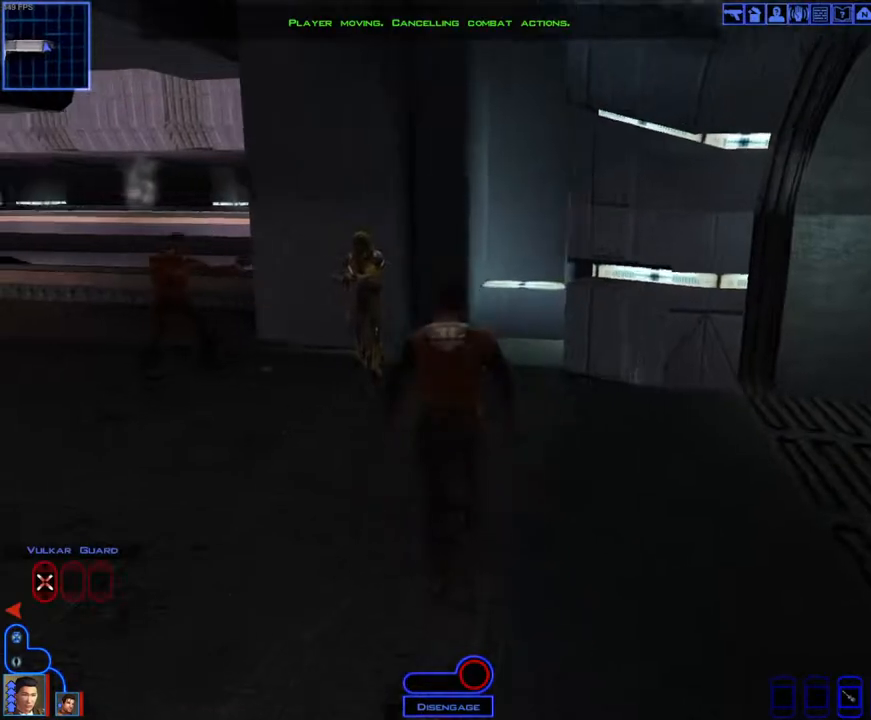
{"keys": [], "mouse": [], "events": [[467, "mouse_left", "up"], [500, "mouse_right", "up"]]}
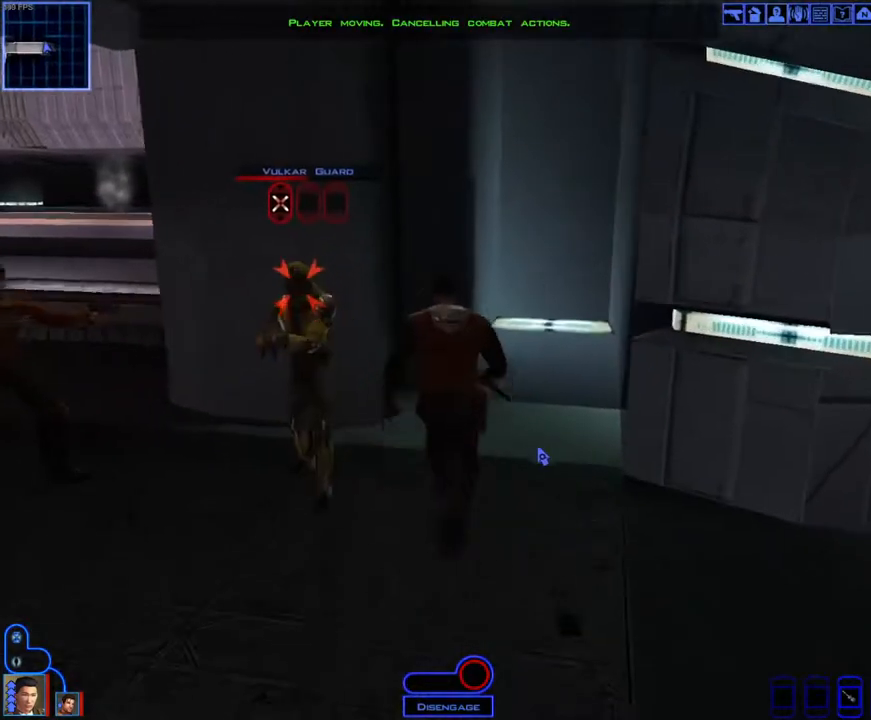
{"keys": [], "mouse": [], "events": []}
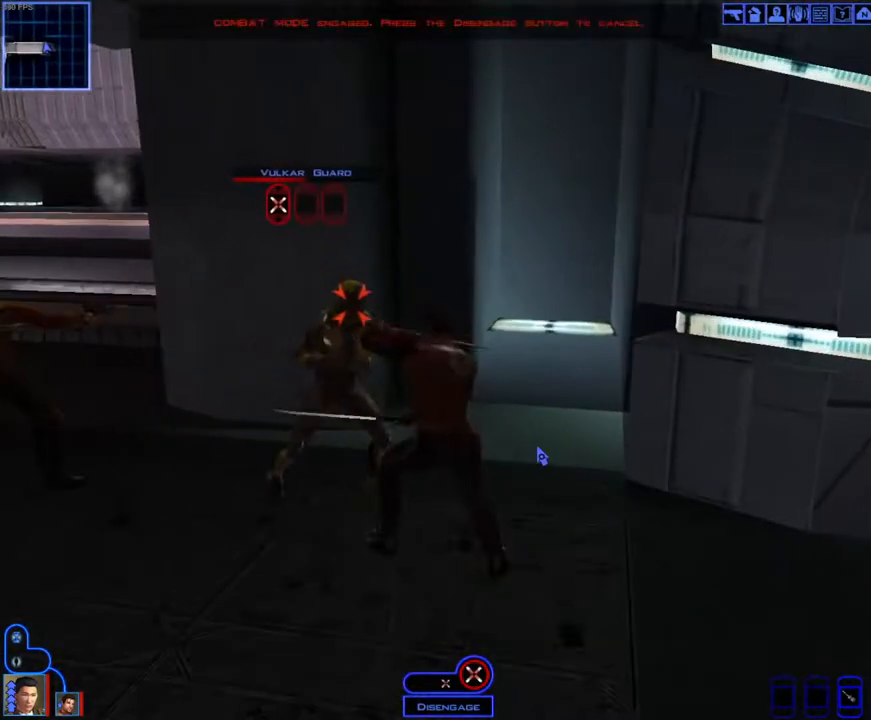
{"keys": [], "mouse": [], "events": []}
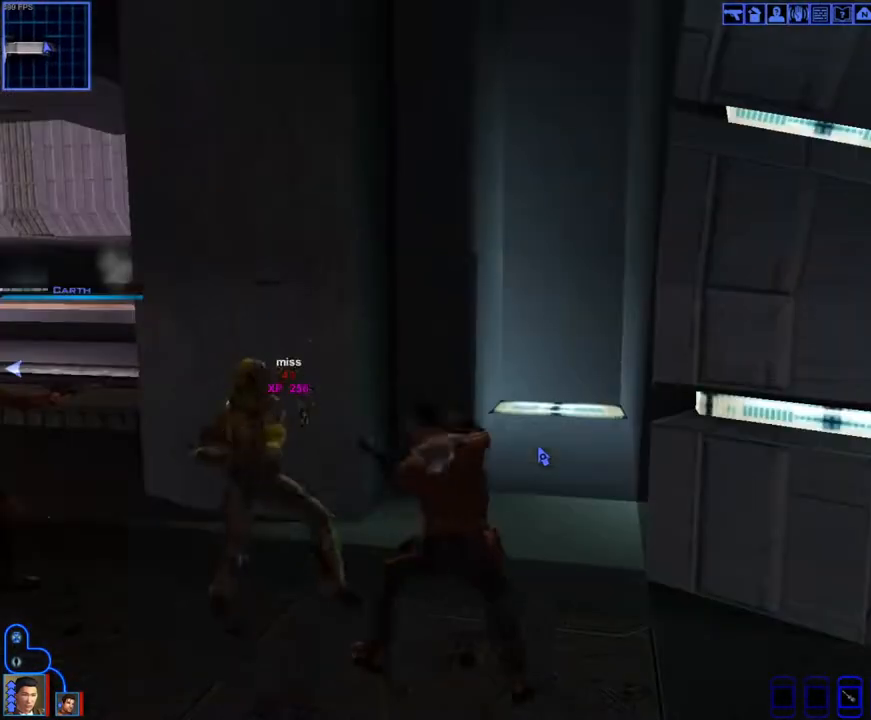
{"keys": [], "mouse": ["right"], "events": [[433, "mouse_right", "down"]]}
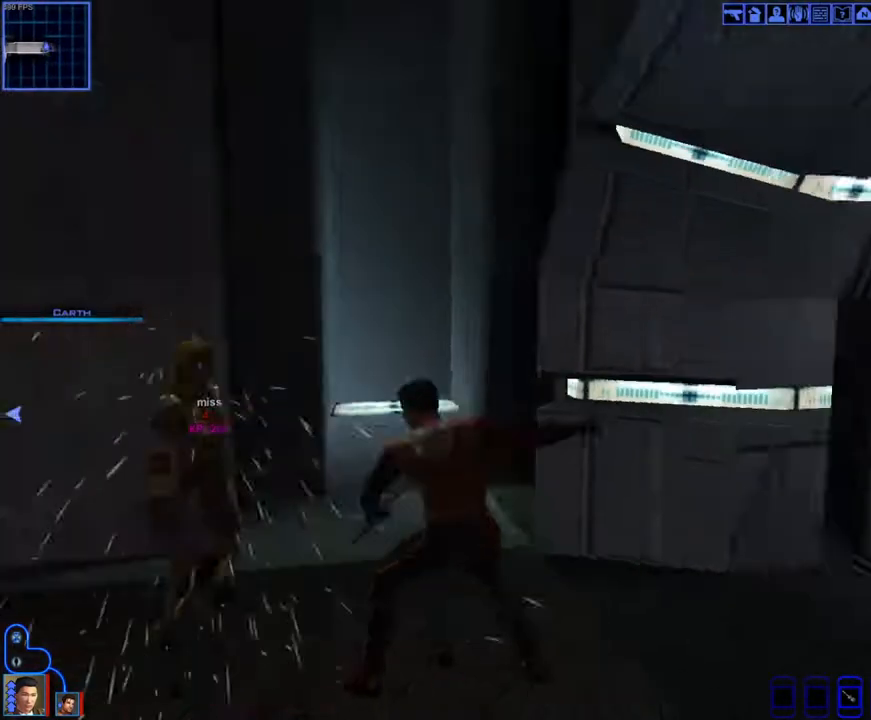
{"keys": [], "mouse": ["left", "right"], "events": [[200, "mouse_left", "down"]]}
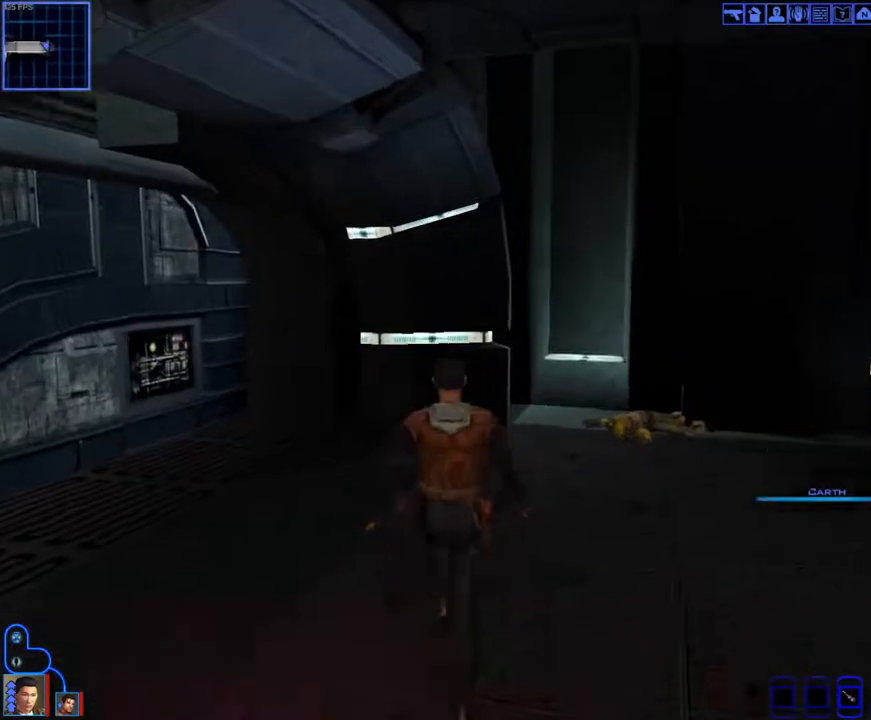
{"keys": [], "mouse": ["right"], "events": [[167, "mouse_left", "up"]]}
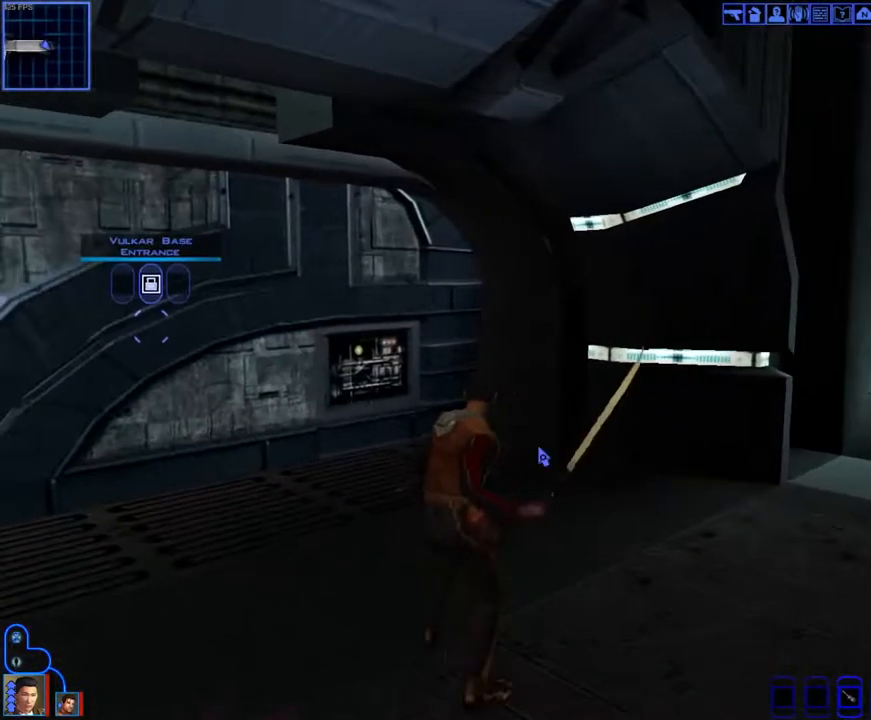
{"keys": [], "mouse": ["left", "right"], "events": [[33, "mouse_right", "up"], [133, "tab", "down"], [233, "tab", "up"], [267, "mouse_right", "down"], [300, "mouse_left", "down"]]}
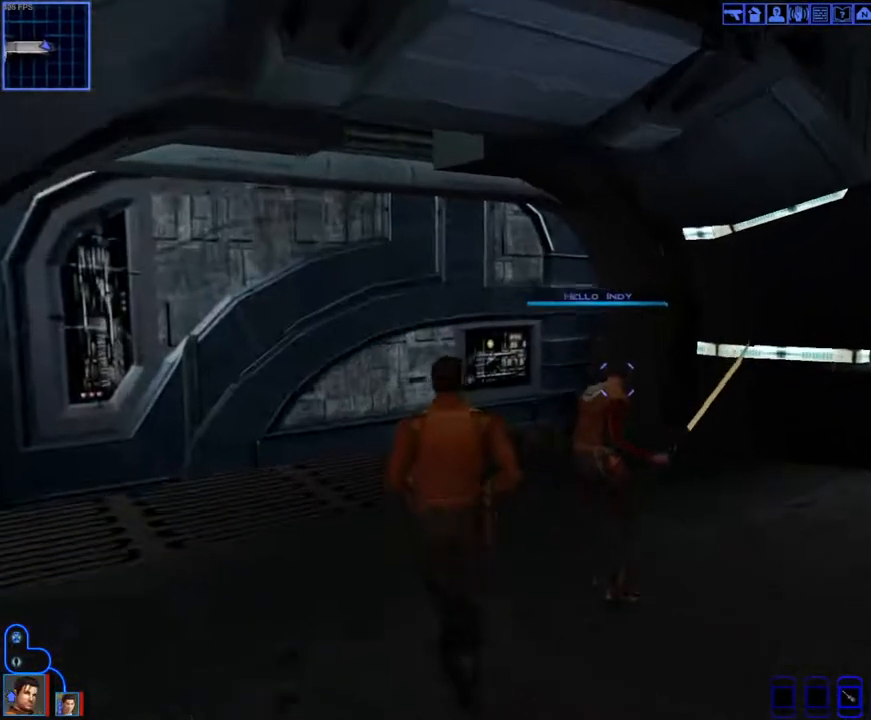
{"keys": [], "mouse": ["left", "right"], "events": []}
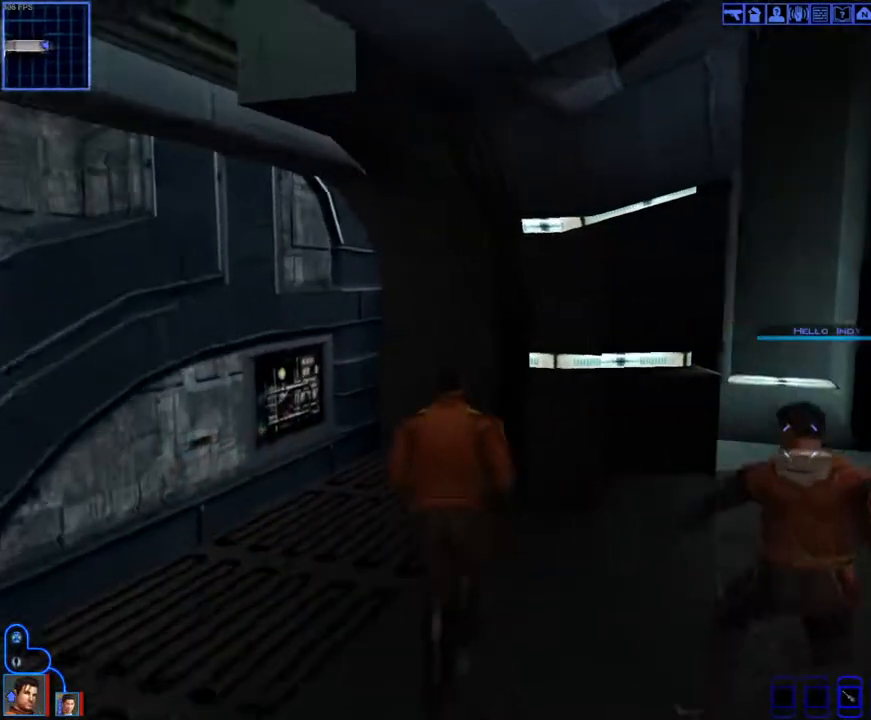
{"keys": [], "mouse": ["left", "right"], "events": []}
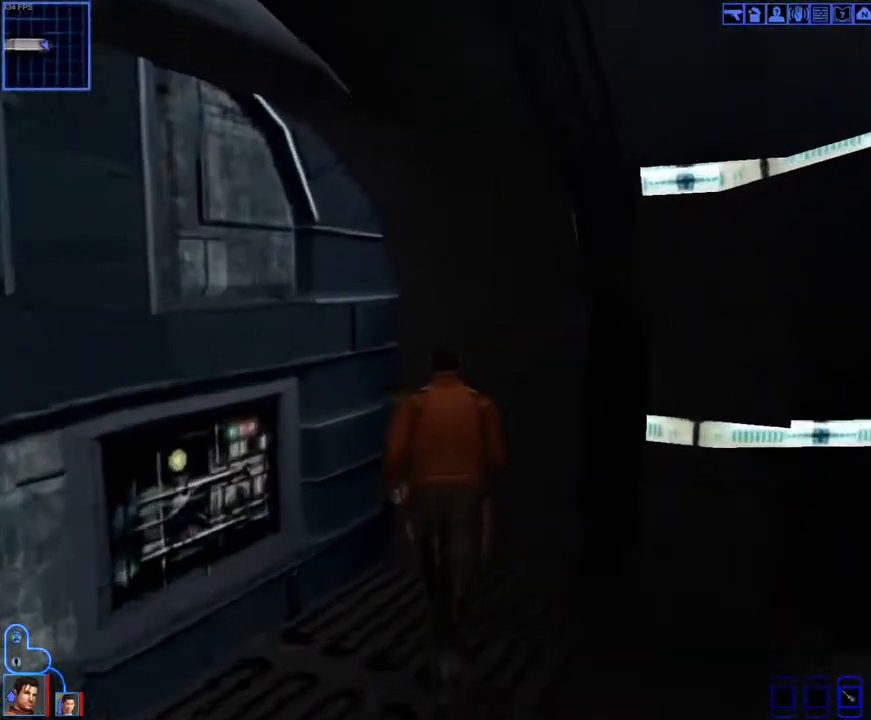
{"keys": [], "mouse": ["left", "right"], "events": []}
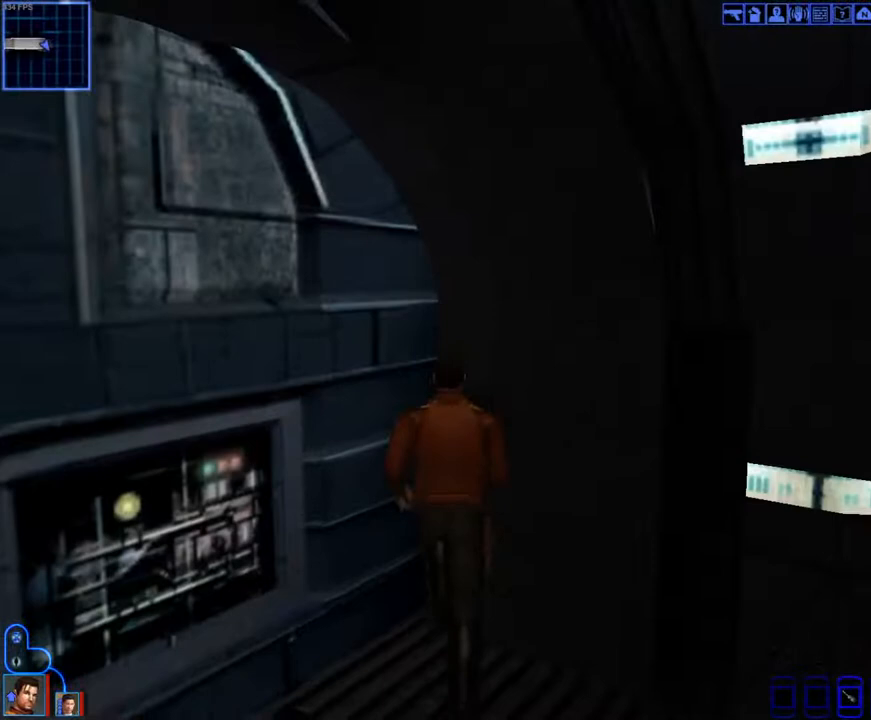
{"keys": [], "mouse": [], "events": [[267, "mouse_right", "up"], [267, "space", "down"], [333, "mouse_left", "up"], [433, "space", "up"]]}
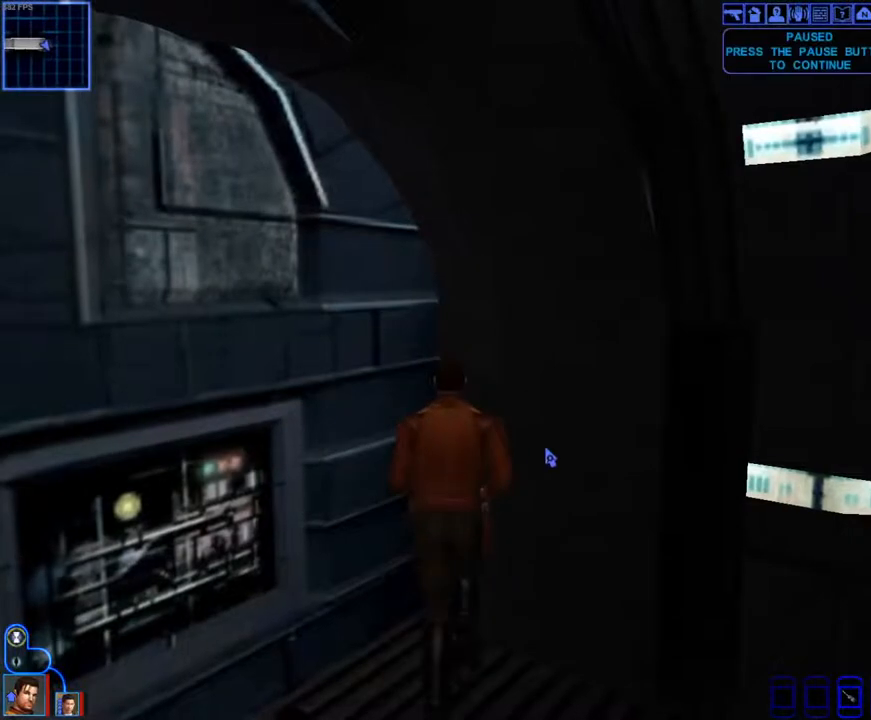
{"keys": [], "mouse": [], "events": []}
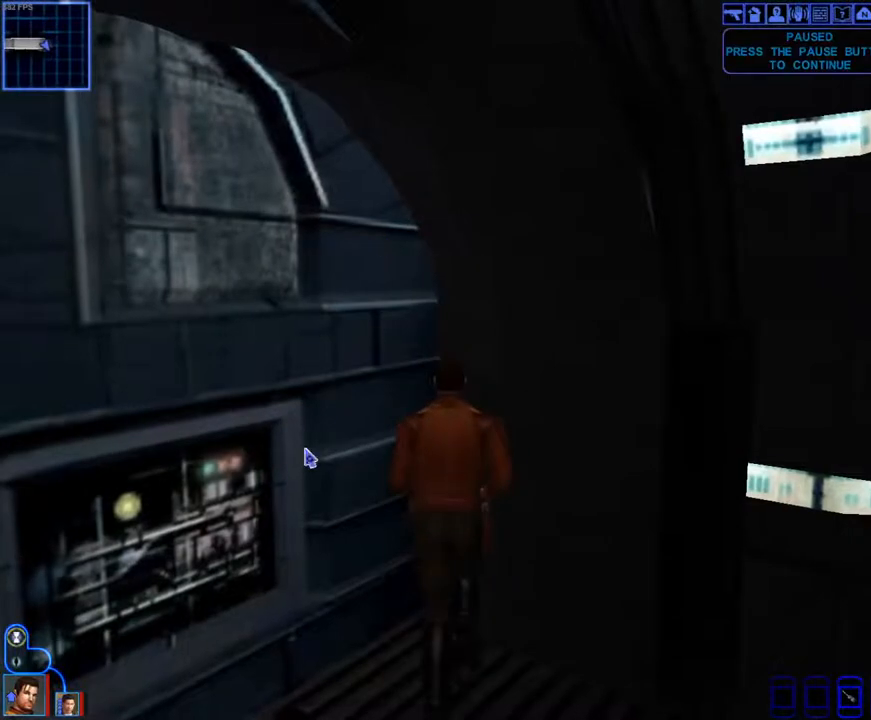
{"keys": [], "mouse": ["left"], "events": [[500, "mouse_left", "down"]]}
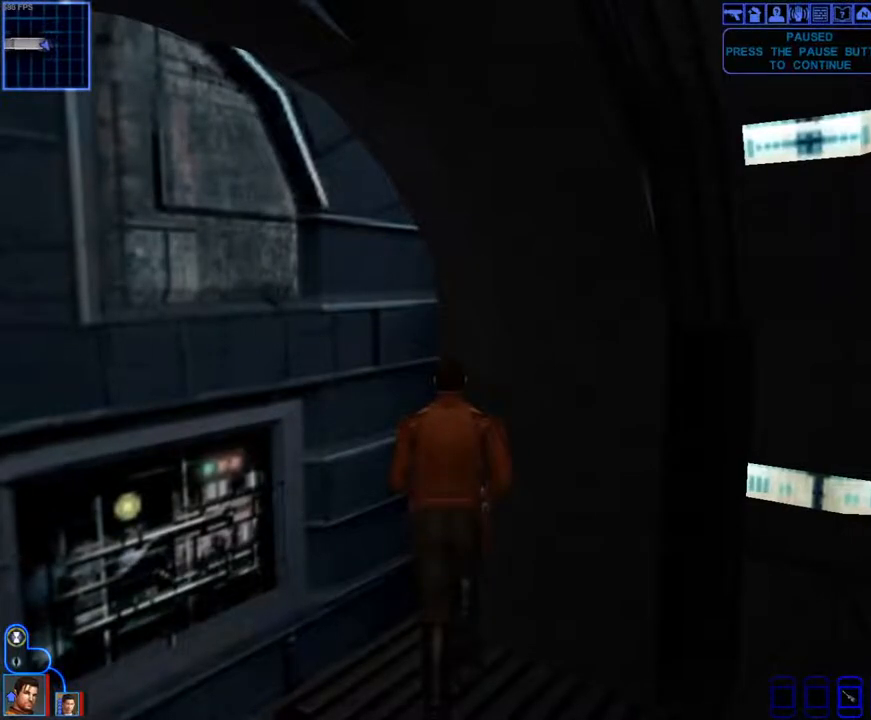
{"keys": [], "mouse": ["left", "right"], "events": [[67, "mouse_right", "down"], [400, "space", "down"], [467, "space", "up"]]}
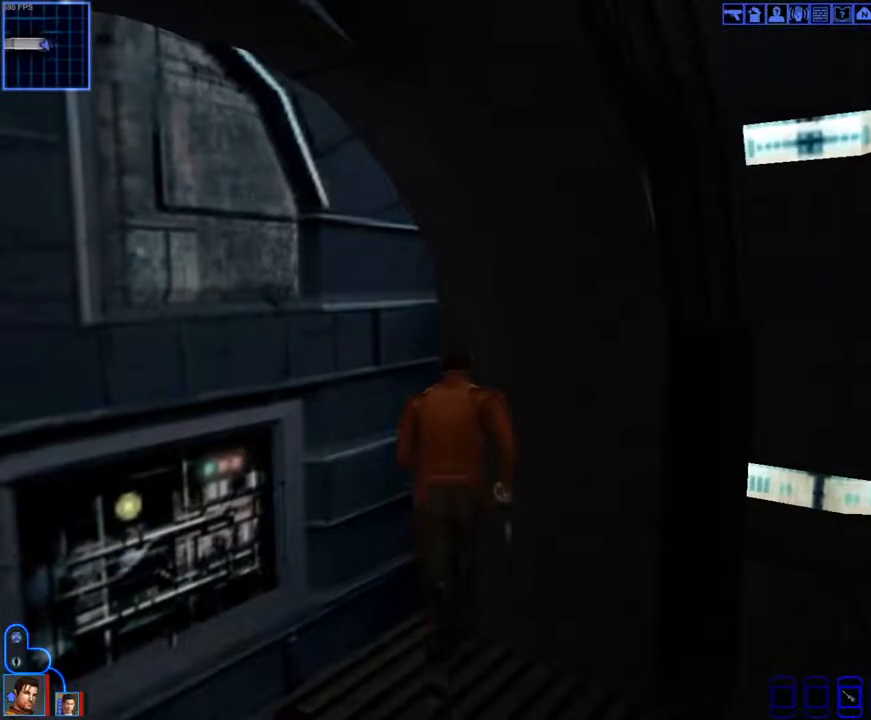
{"keys": [], "mouse": [], "events": [[500, "mouse_left", "up"], [500, "mouse_right", "up"]]}
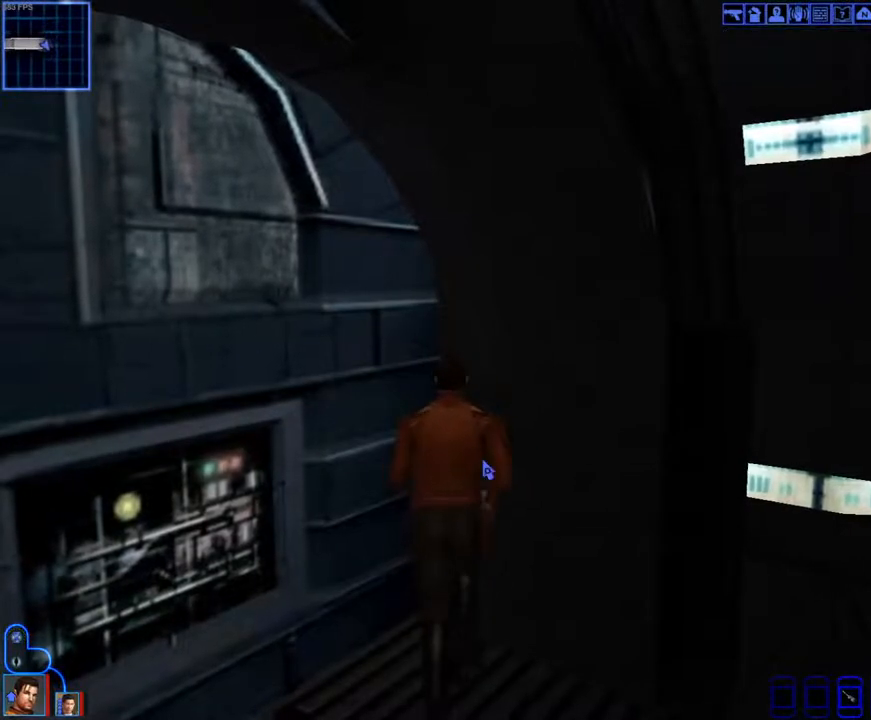
{"keys": ["tab"], "mouse": [], "events": [[467, "tab", "down"]]}
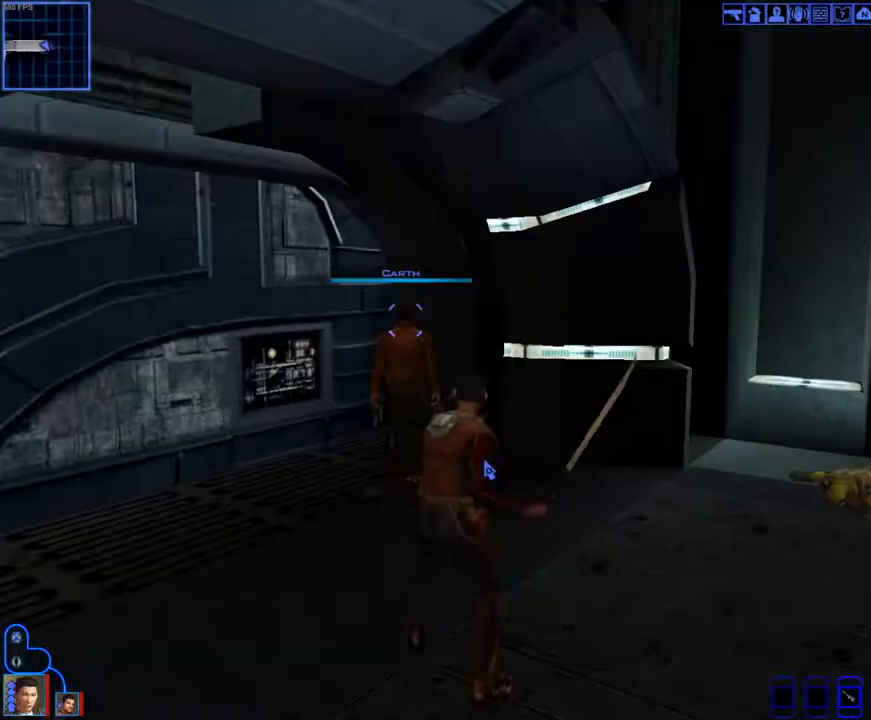
{"keys": ["space"], "mouse": [], "events": [[67, "tab", "up"], [433, "space", "down"]]}
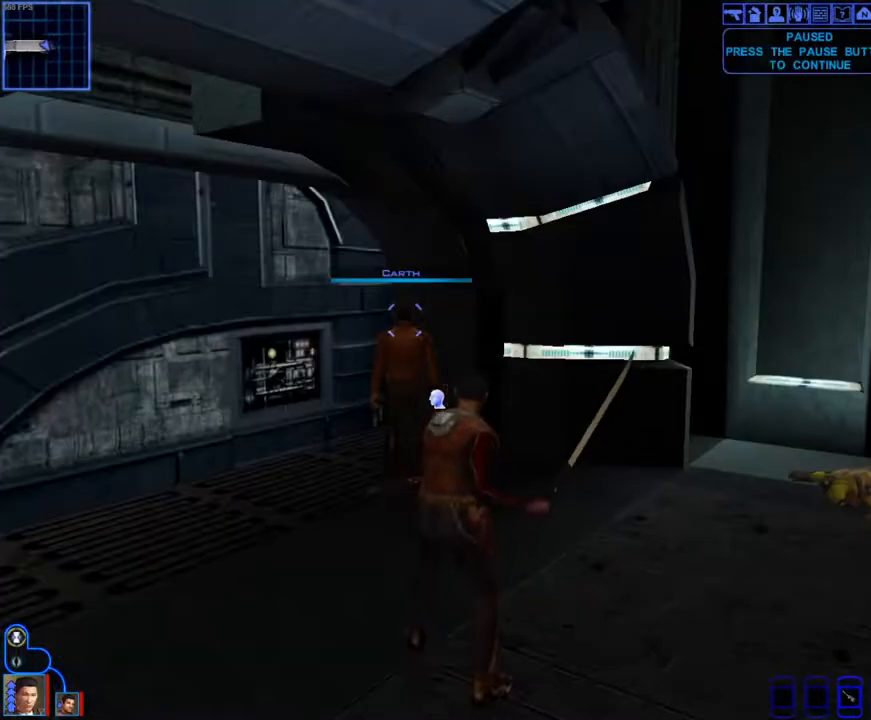
{"keys": [], "mouse": [], "events": [[33, "space", "up"], [300, "mouse_right", "down"], [500, "mouse_right", "up"]]}